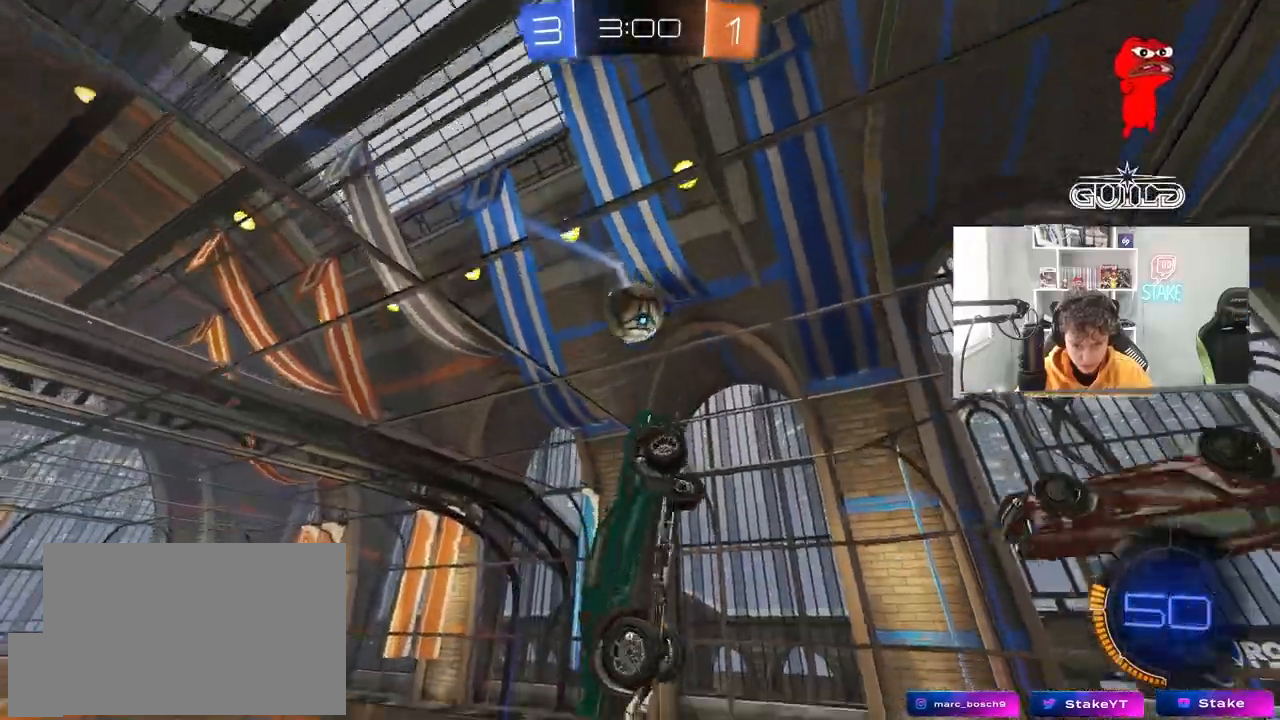
Gameplay with keyboard and mouse; each line is a JSON object with the keys and mouse buttons held at the frame after it. "events" lists presses ("down") and releases ("up") of "1", "2", "3", "4", "5", "a", "alt", "c", "caps_lock", "ctrl", "d", "e", "f", "g", "q", "r", "s", "shift", "space", "t", "tab", "v", "w", "x", "z", "mouse_left", "mouse_wheel" and "mouse_right" between this image and that frame as [ms after this image, input, new state], when the widget could be followed in between. "mouse_left", "mouse_wheel", "mouse_right" = the "left", "wheel", "right" buttons of the "mouse" list. No other keys are recorded. "wheel" means that the mouse wheel is clicked or scrolled. "mouse_move" is the direction in which the mouse moves at that frame (one of eight, or "still"), when it could be read.
{"keys": ["a", "shift"], "mouse": [], "mouse_move": "still", "events": [[33, "s", "down"], [83, "shift", "down"], [367, "s", "up"]]}
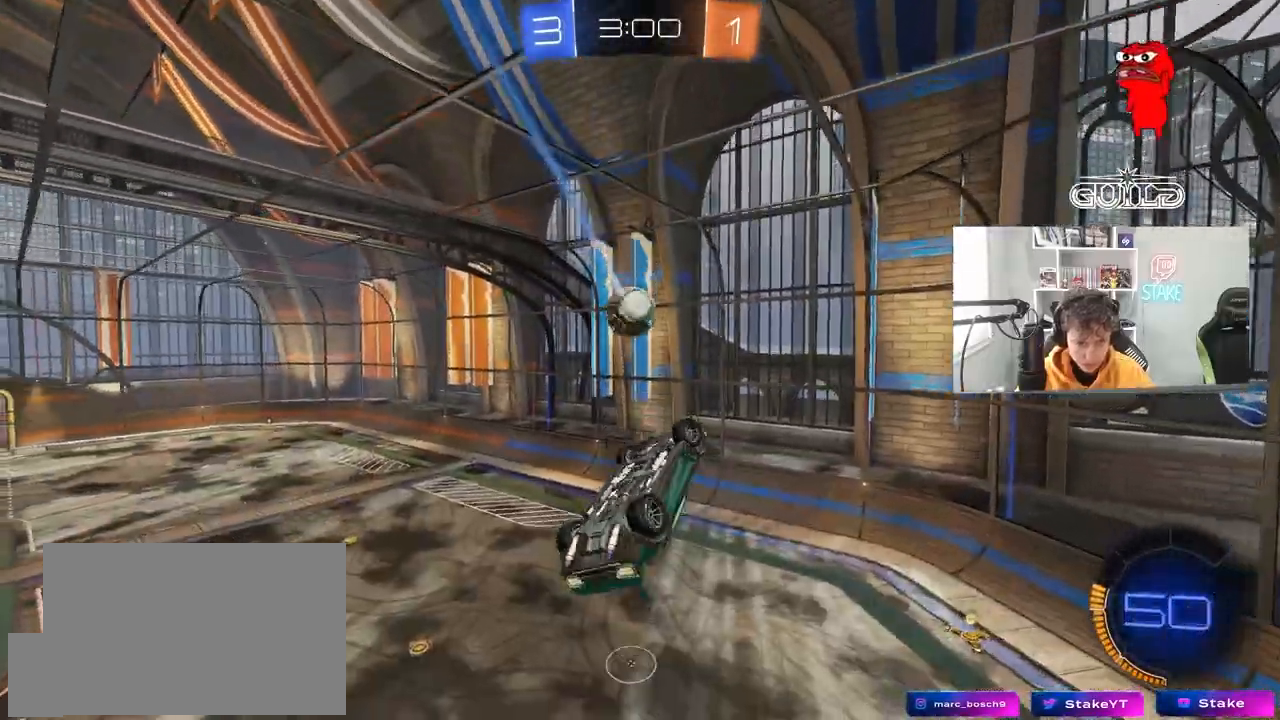
{"keys": ["a"], "mouse": [], "mouse_move": "still", "events": [[17, "w", "down"], [433, "w", "up"], [483, "shift", "up"]]}
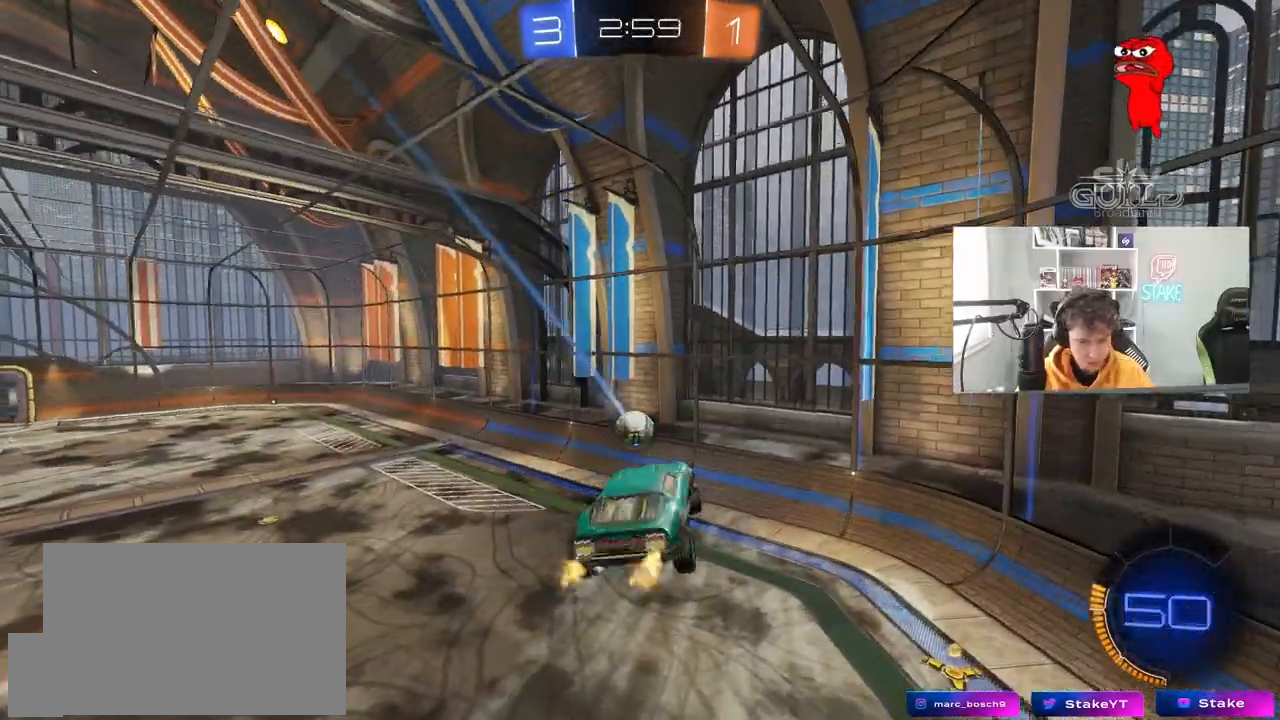
{"keys": [], "mouse": ["left"], "mouse_move": "still", "events": [[67, "a", "up"], [250, "d", "down"], [250, "shift", "down"], [350, "a", "down"], [350, "d", "up"], [350, "mouse_left", "down"], [350, "s", "down"], [400, "shift", "up"], [500, "a", "up"], [500, "s", "up"]]}
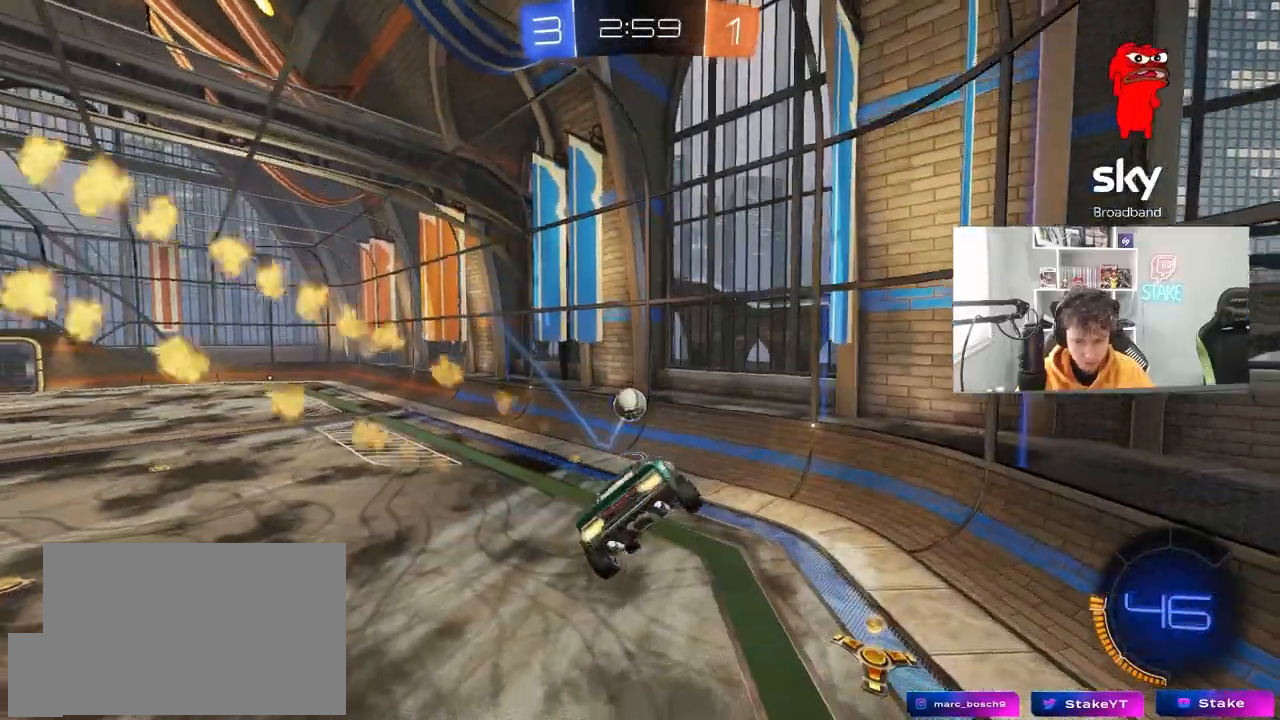
{"keys": ["a", "w"], "mouse": ["left"], "mouse_move": "still", "events": [[33, "d", "down"], [83, "shift", "down"], [183, "shift", "up"], [267, "d", "up"], [417, "w", "down"], [467, "a", "down"]]}
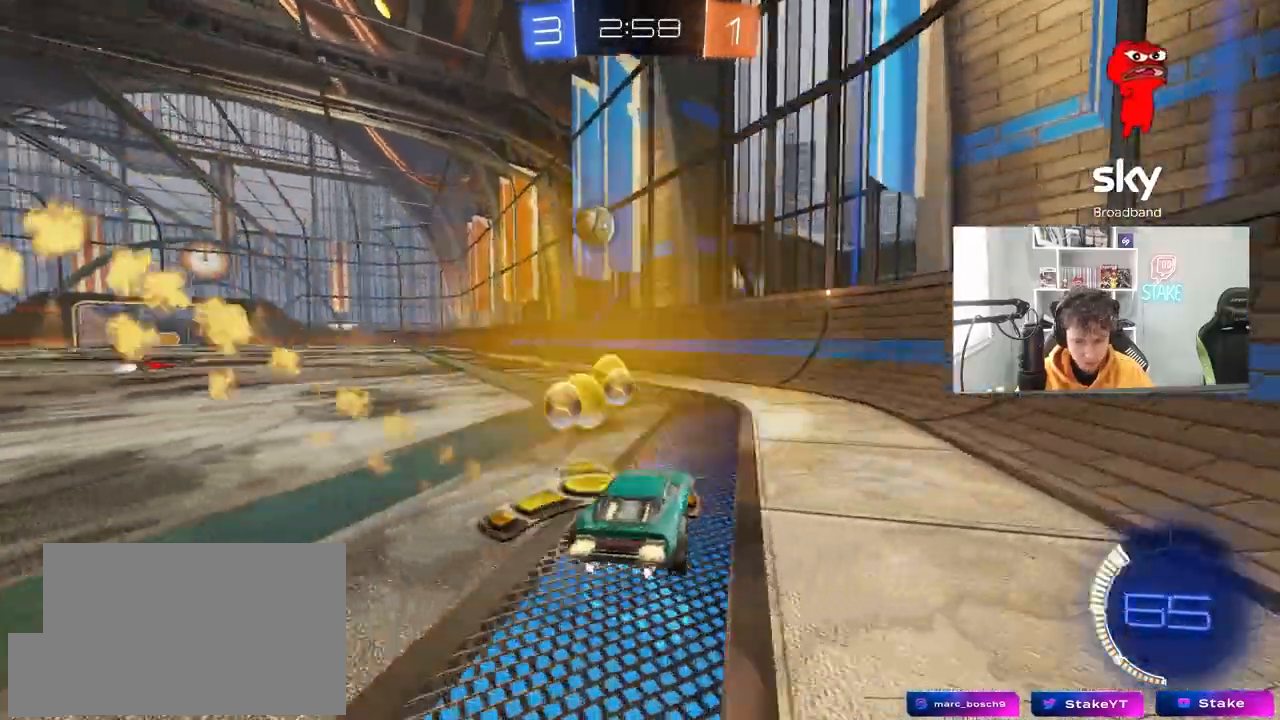
{"keys": [], "mouse": ["left", "right"], "mouse_move": "still", "events": [[50, "mouse_left", "up"], [250, "mouse_left", "down"], [383, "w", "up"], [433, "a", "up"], [483, "mouse_right", "down"]]}
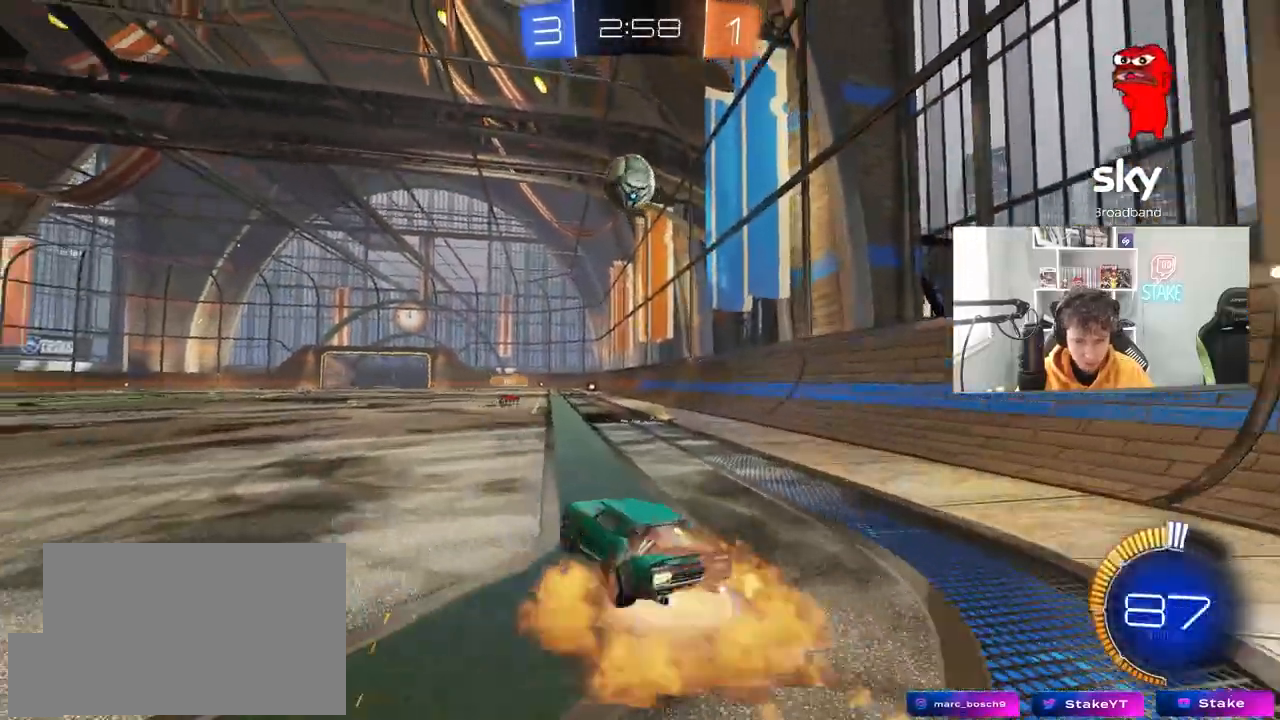
{"keys": ["a", "shift"], "mouse": ["left", "right"], "mouse_move": "still", "events": [[17, "d", "down"], [17, "mouse_left", "up"], [17, "s", "down"], [67, "d", "up"], [217, "s", "up"], [300, "a", "down"], [300, "s", "down"], [300, "shift", "down"], [400, "mouse_left", "down"], [500, "s", "up"]]}
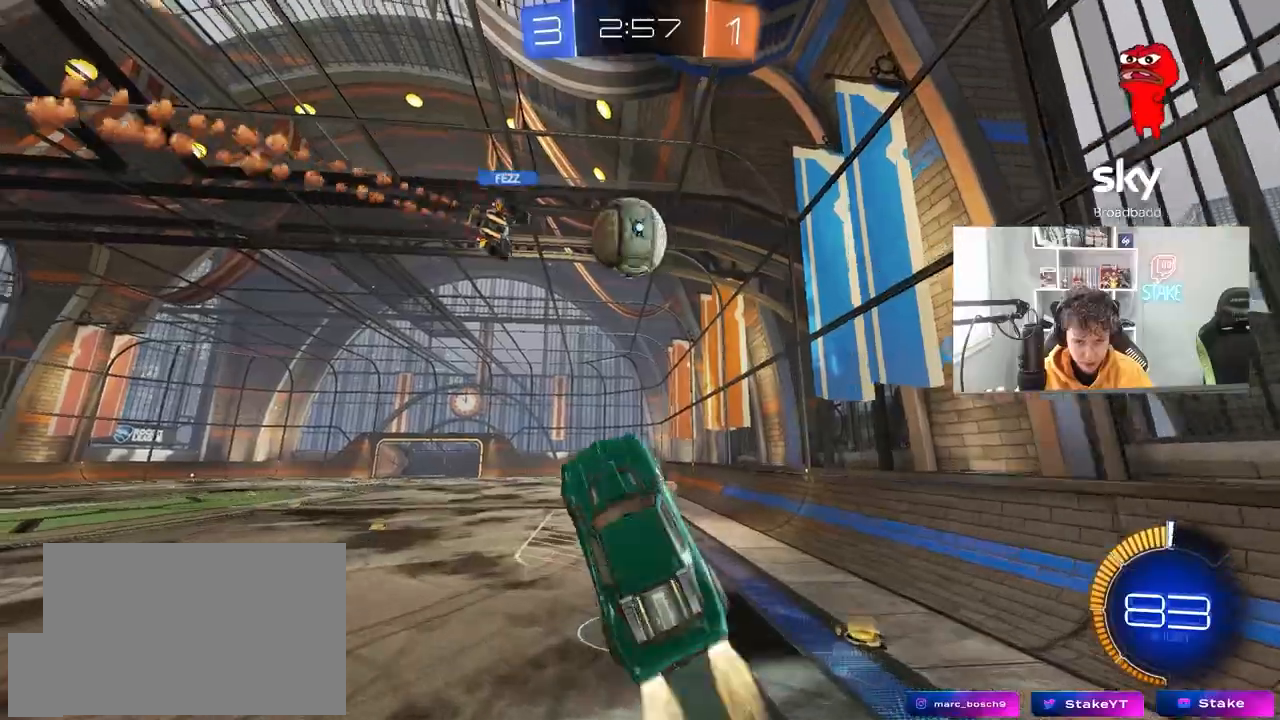
{"keys": ["a"], "mouse": [], "mouse_move": "still", "events": [[33, "a", "up"], [33, "d", "down"], [33, "mouse_right", "up"], [33, "shift", "up"], [83, "mouse_left", "up"], [133, "a", "down"], [133, "d", "up"], [133, "w", "down"], [183, "w", "up"], [267, "shift", "down"], [317, "shift", "up"]]}
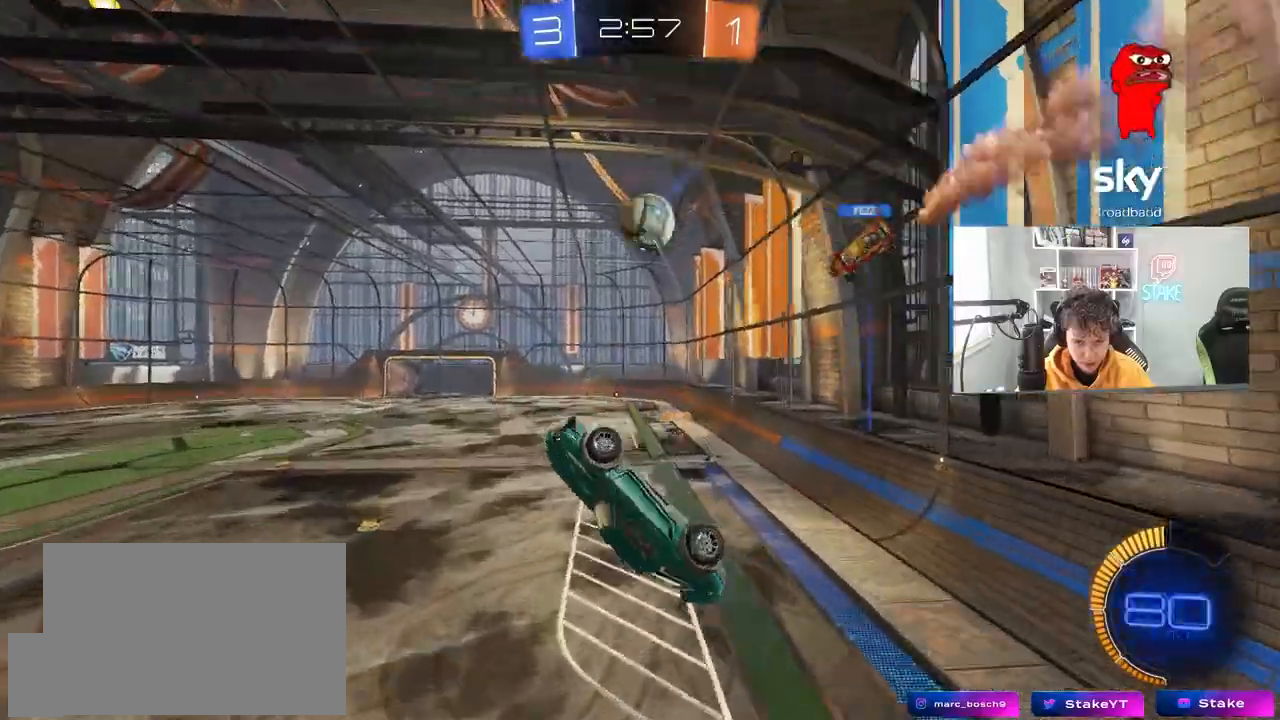
{"keys": ["a", "shift", "w"], "mouse": [], "mouse_move": "still", "events": [[100, "a", "up"], [100, "s", "down"], [150, "d", "down"], [250, "a", "down"], [250, "d", "up"], [250, "s", "up"], [250, "shift", "down"], [433, "w", "down"]]}
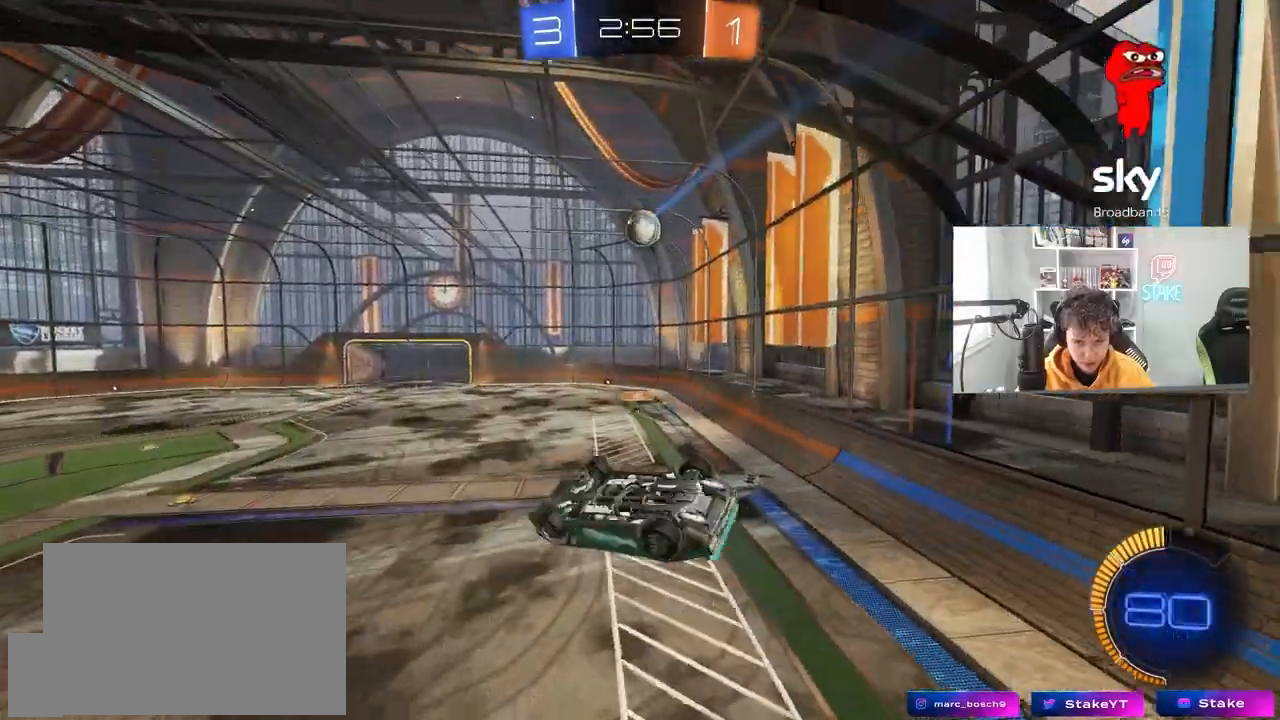
{"keys": ["d"], "mouse": [], "mouse_move": "still", "events": [[67, "w", "up"], [117, "s", "down"], [217, "a", "up"], [217, "d", "down"], [217, "mouse_left", "down"], [217, "shift", "up"], [267, "s", "up"], [300, "d", "up"], [400, "w", "down"], [450, "d", "down"], [500, "mouse_left", "up"], [500, "w", "up"]]}
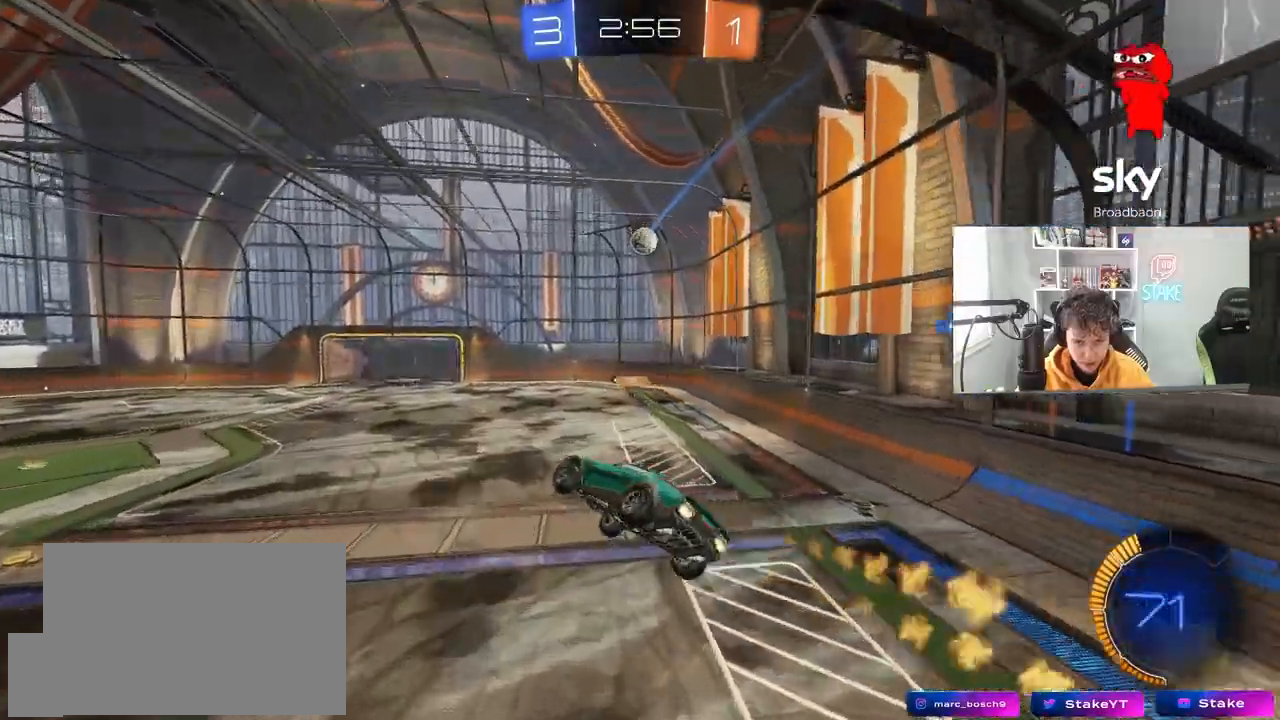
{"keys": ["d"], "mouse": [], "mouse_move": "still", "events": [[50, "d", "up"], [183, "s", "down"], [233, "a", "down"], [283, "shift", "down"], [317, "a", "up"], [317, "s", "up"], [317, "shift", "up"], [467, "d", "down"]]}
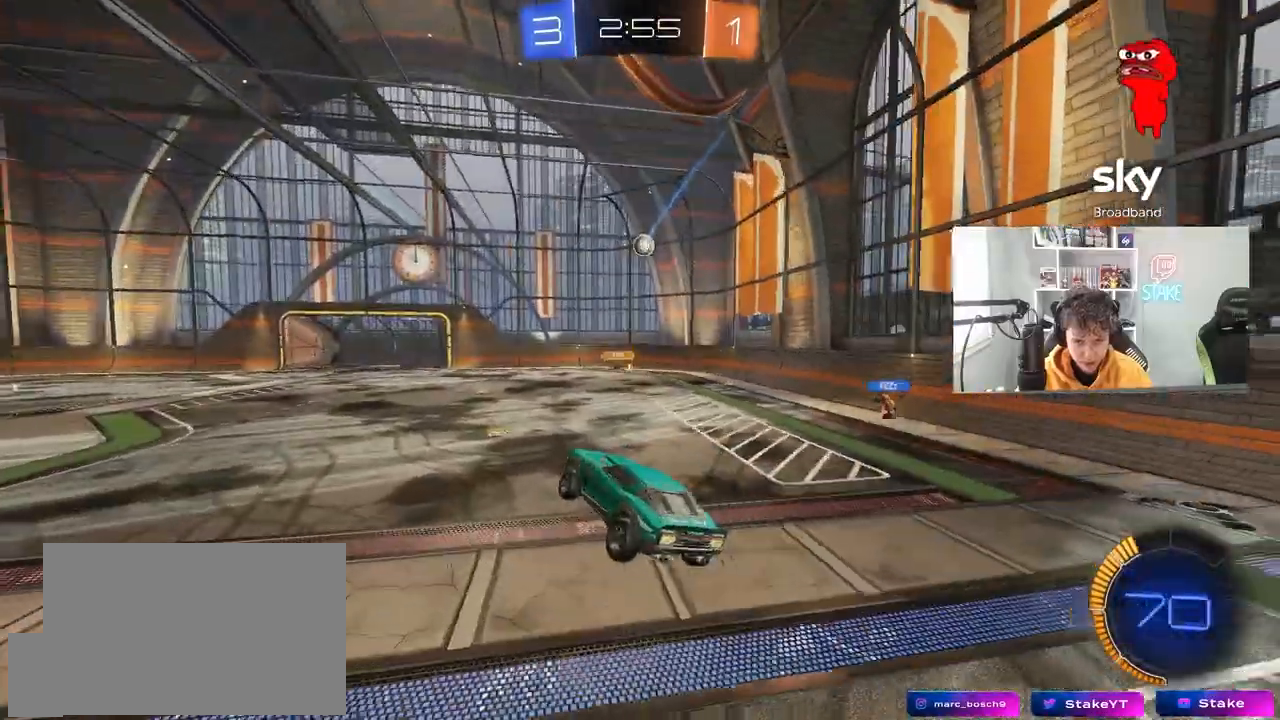
{"keys": ["a"], "mouse": [], "mouse_move": "still", "events": [[200, "w", "down"], [250, "d", "up"], [250, "w", "up"], [383, "a", "down"], [383, "s", "down"], [483, "s", "up"]]}
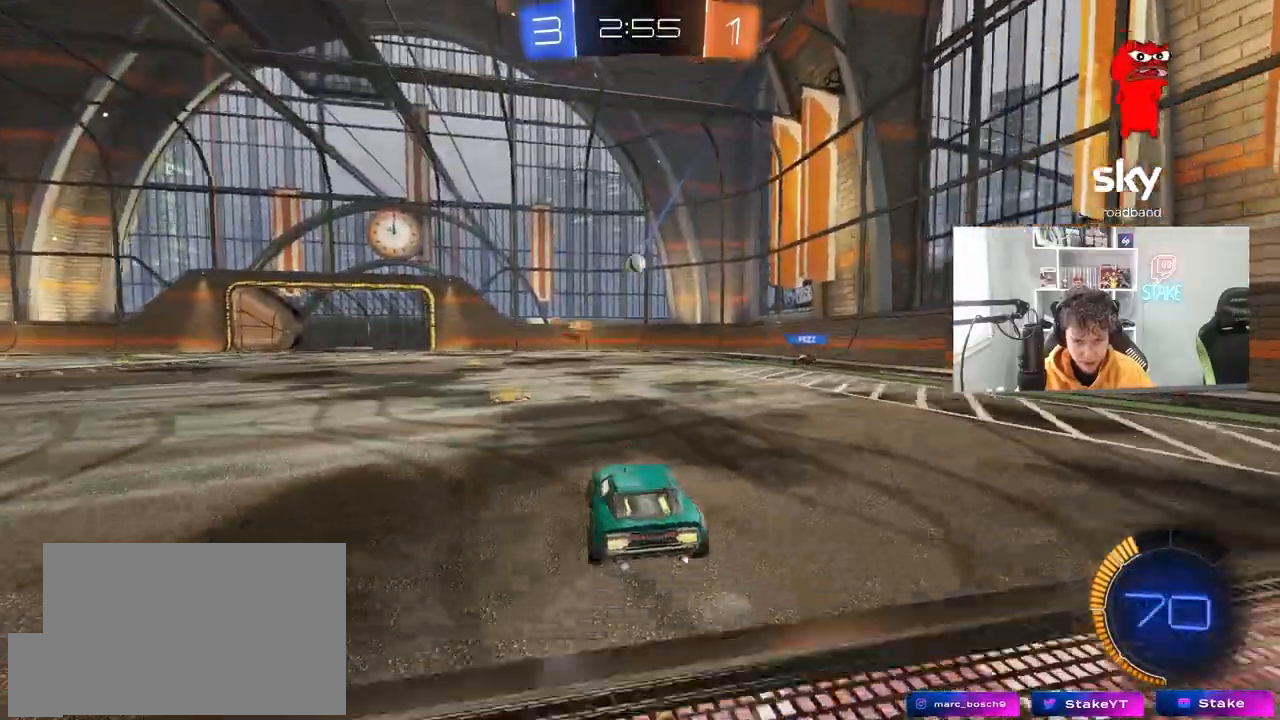
{"keys": [], "mouse": [], "mouse_move": "still", "events": [[33, "a", "up"], [167, "a", "down"], [400, "a", "up"]]}
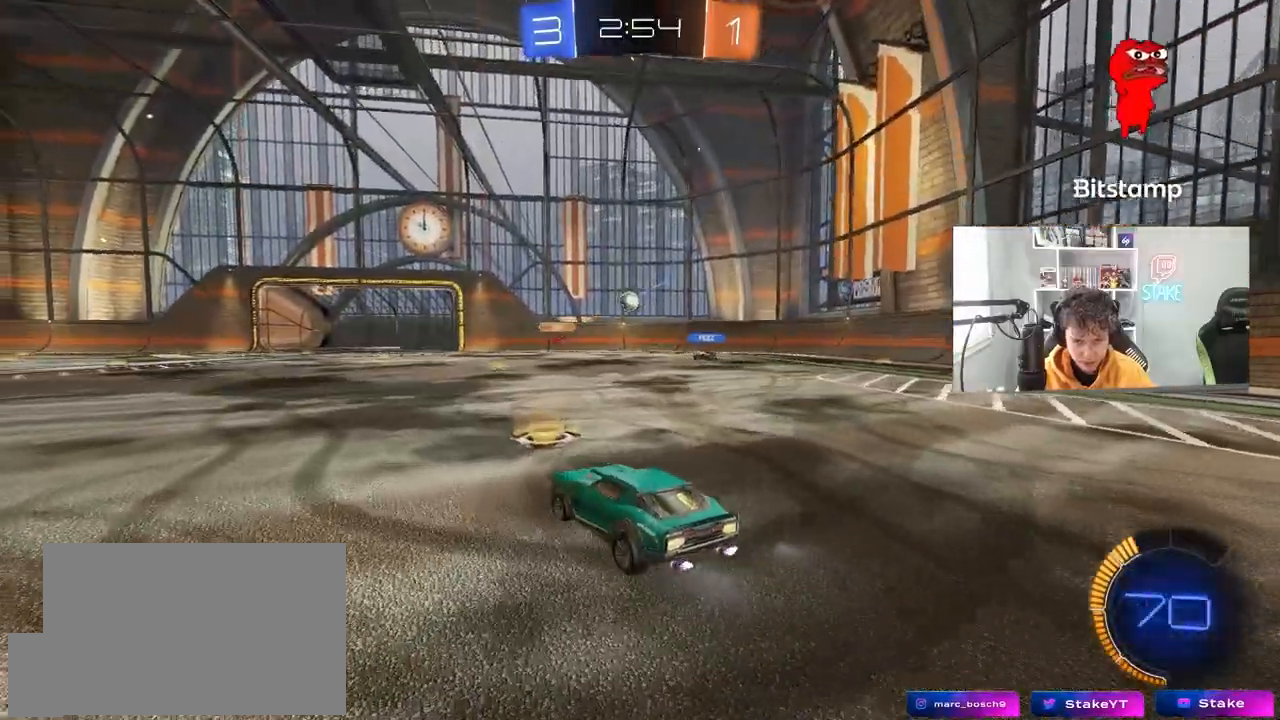
{"keys": ["d", "w"], "mouse": [], "mouse_move": "still", "events": [[83, "a", "down"], [83, "w", "down"], [467, "a", "up"], [467, "d", "down"]]}
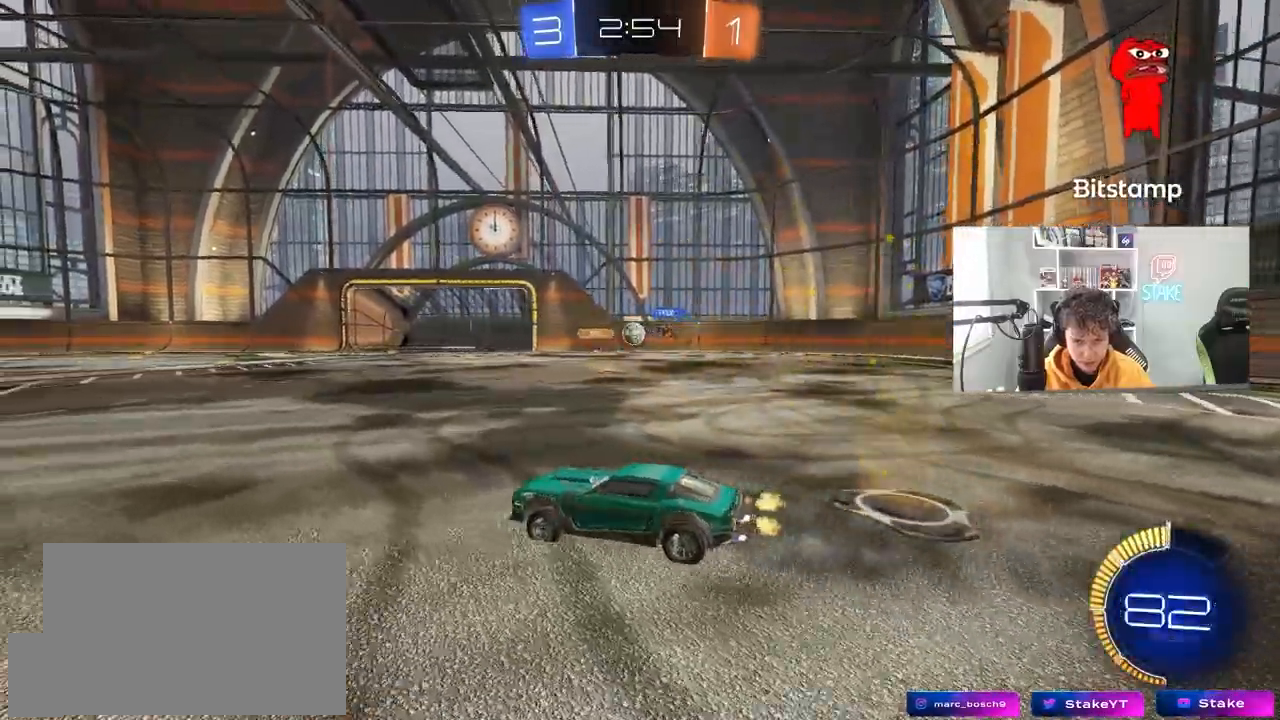
{"keys": ["a", "w"], "mouse": [], "mouse_move": "still", "events": [[300, "d", "up"], [333, "a", "down"]]}
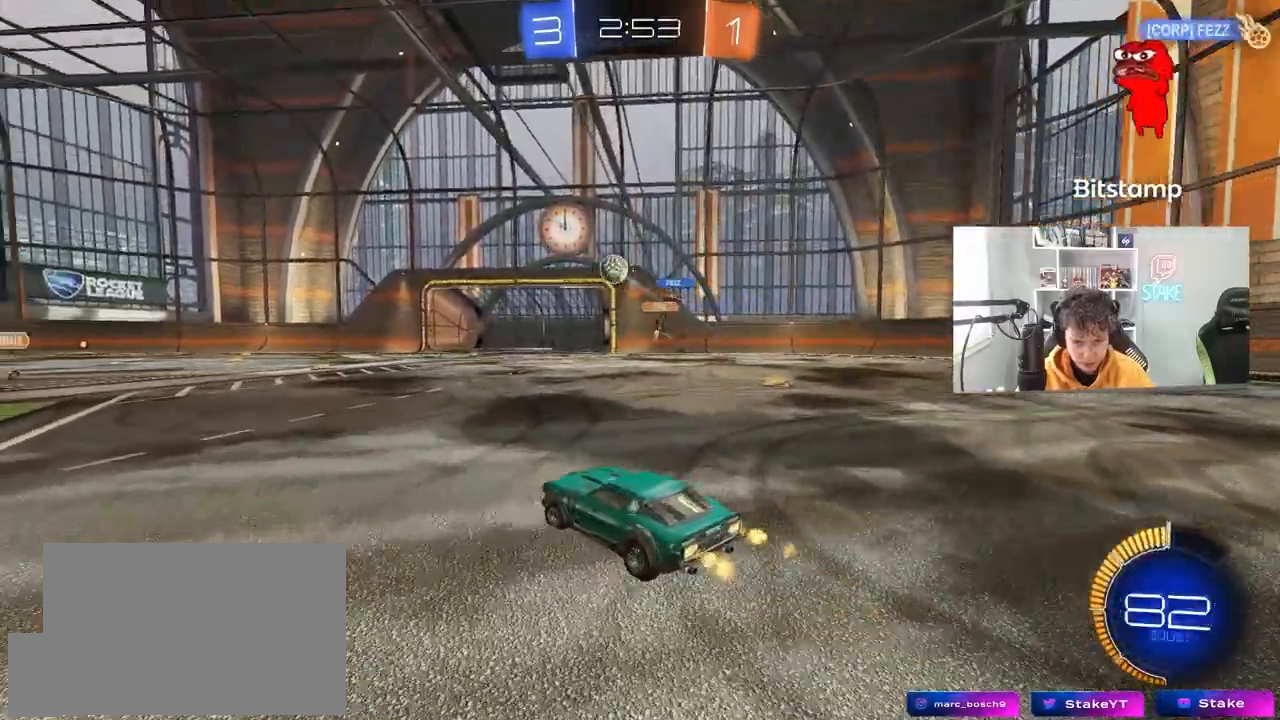
{"keys": ["a", "w"], "mouse": ["left"], "mouse_move": "still", "events": [[217, "mouse_left", "down"]]}
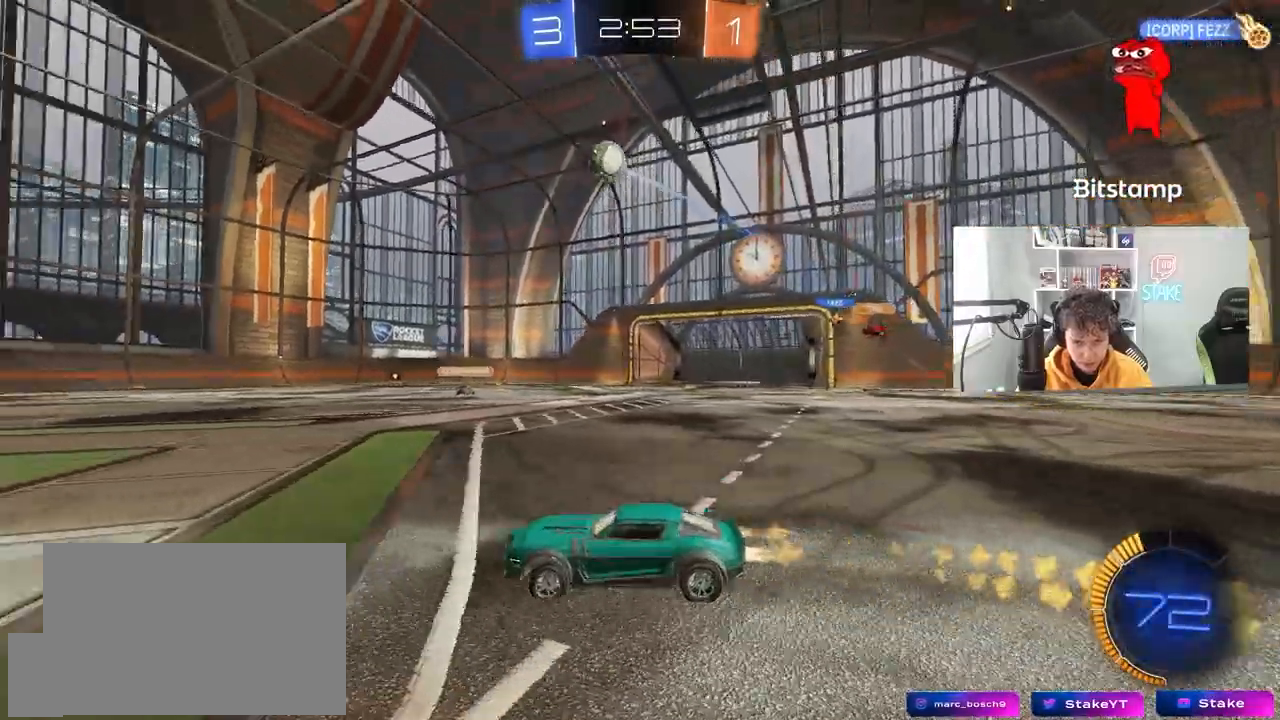
{"keys": ["a", "s", "shift", "space"], "mouse": ["left"], "mouse_move": "still", "events": [[33, "mouse_right", "down"], [133, "mouse_right", "up"], [133, "shift", "down"], [233, "mouse_right", "down"], [267, "s", "down"], [267, "w", "up"], [367, "space", "down"], [467, "mouse_right", "up"]]}
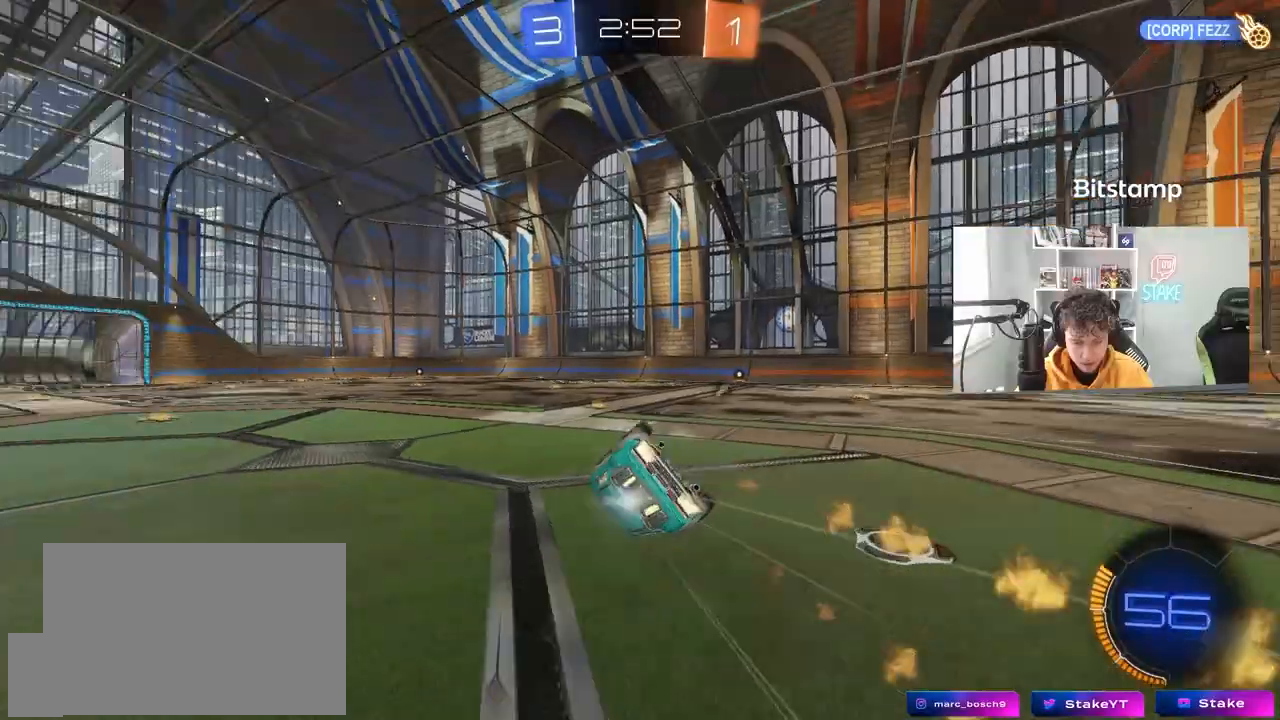
{"keys": [], "mouse": [], "mouse_move": "still", "events": [[50, "s", "up"], [50, "space", "up"], [200, "mouse_left", "up"], [200, "s", "down"], [333, "space", "down"], [433, "s", "up"], [433, "shift", "up"], [483, "a", "up"], [483, "space", "up"]]}
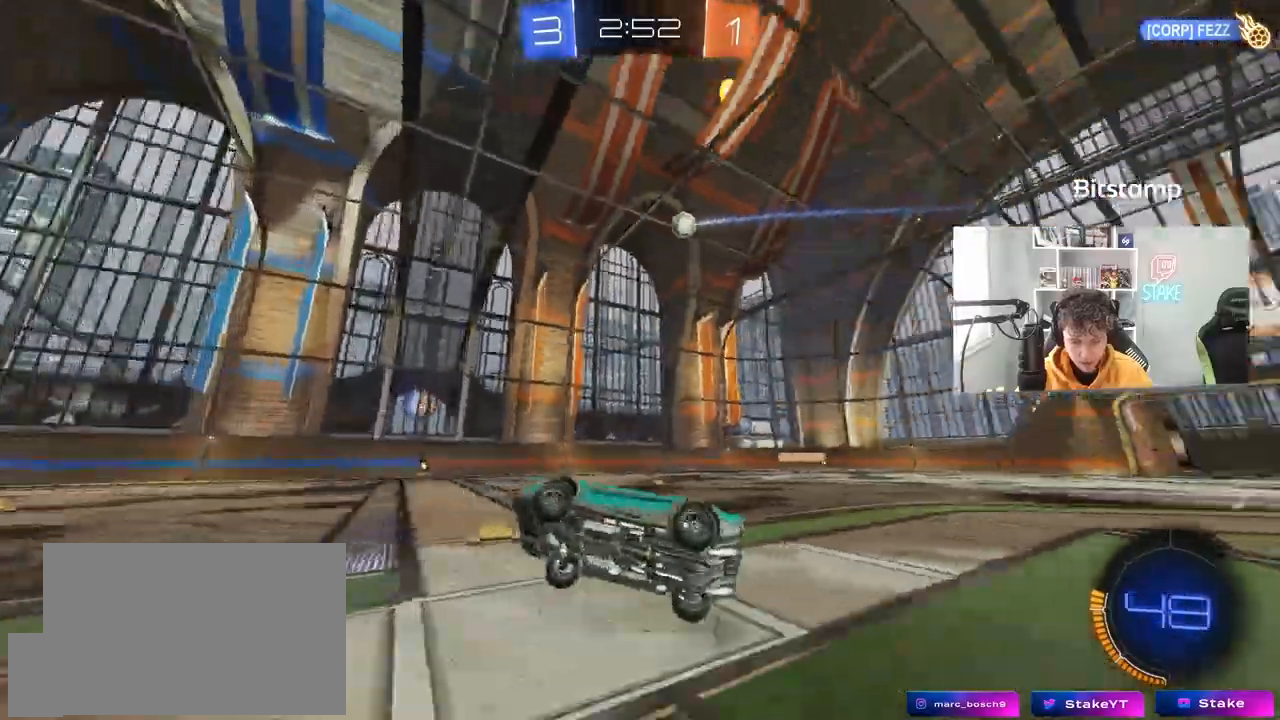
{"keys": ["a", "w"], "mouse": [], "mouse_move": "still", "events": [[217, "a", "down"], [217, "w", "down"]]}
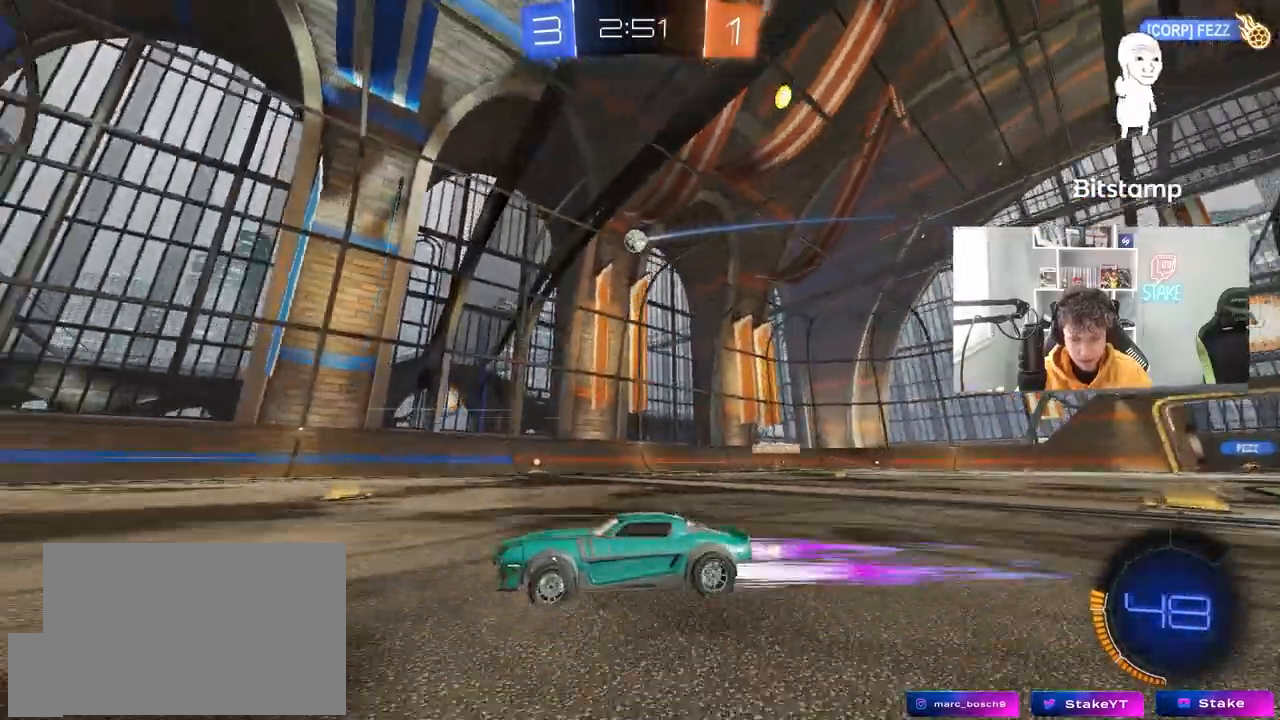
{"keys": ["d", "w"], "mouse": [], "mouse_move": "still", "events": [[83, "a", "up"], [267, "d", "down"], [367, "shift", "down"], [467, "shift", "up"]]}
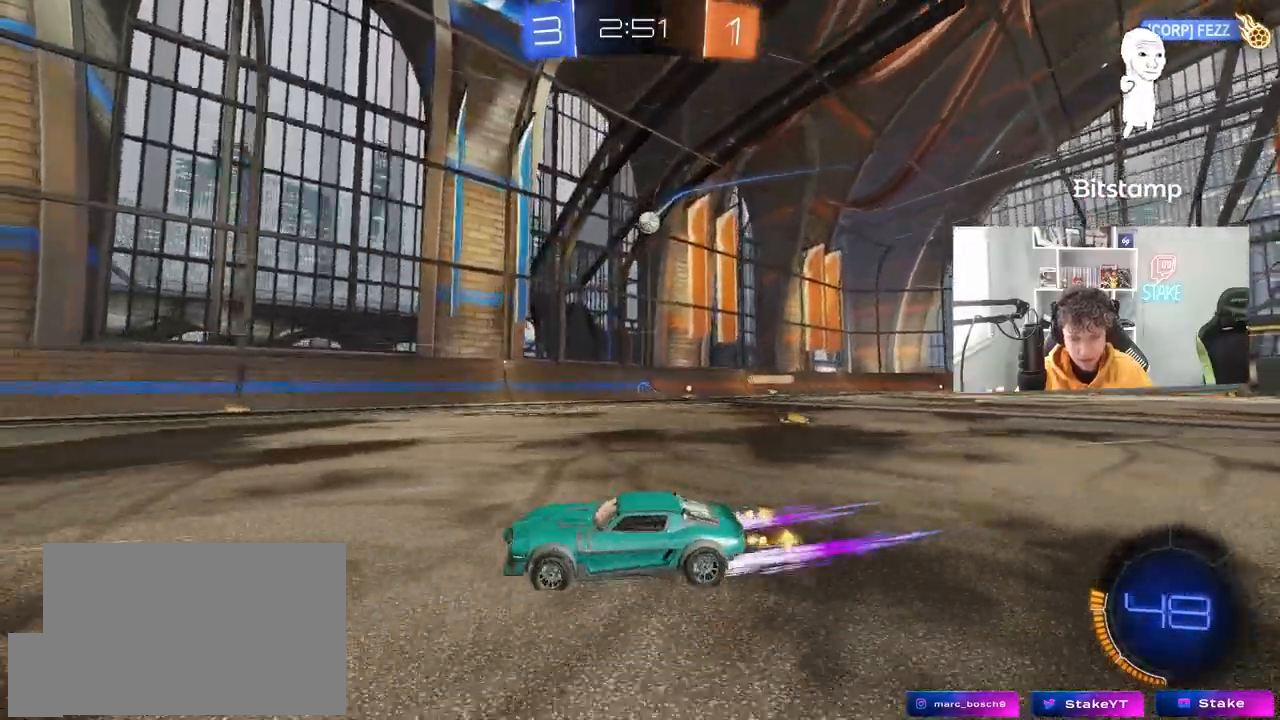
{"keys": ["a", "w"], "mouse": ["left"], "mouse_move": "still", "events": [[150, "d", "up"], [250, "mouse_left", "down"], [300, "a", "down"]]}
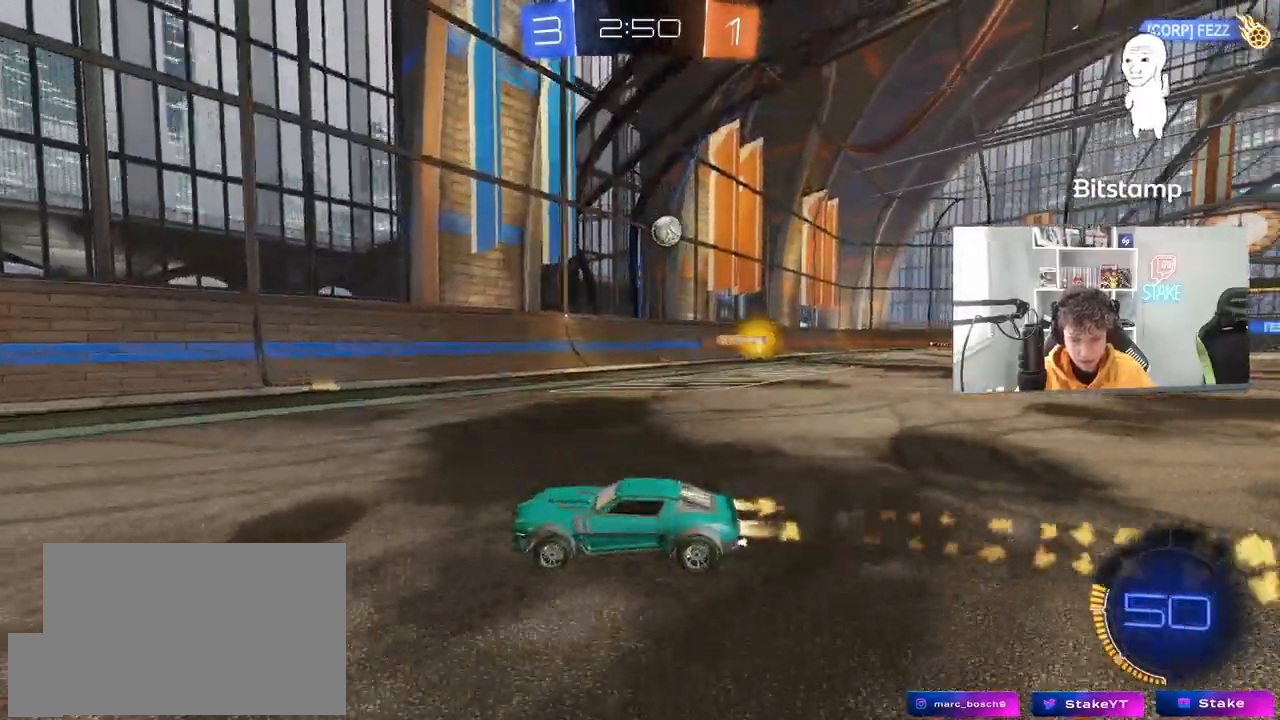
{"keys": ["a", "w"], "mouse": [], "mouse_move": "still", "events": [[167, "a", "up"], [217, "mouse_left", "up"], [300, "a", "down"]]}
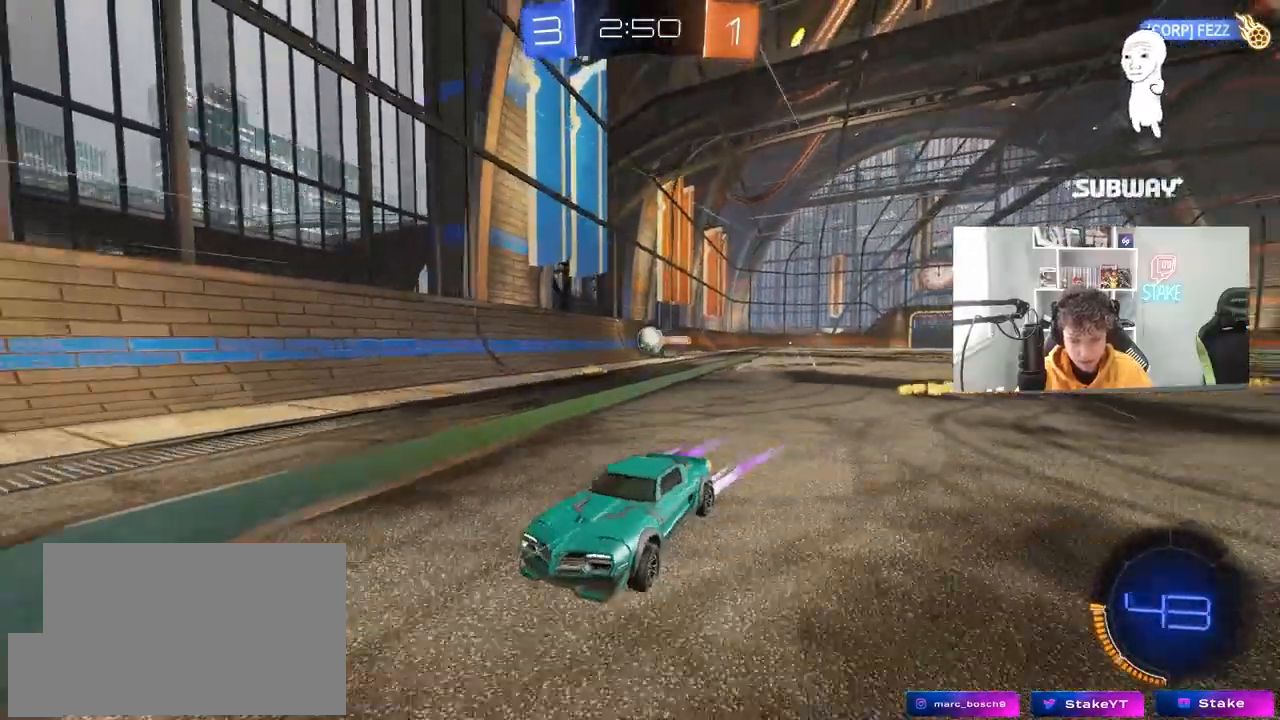
{"keys": ["a", "s"], "mouse": [], "mouse_move": "still", "events": [[83, "a", "up"], [133, "d", "down"], [317, "d", "up"], [367, "a", "down"], [367, "w", "up"], [417, "s", "down"]]}
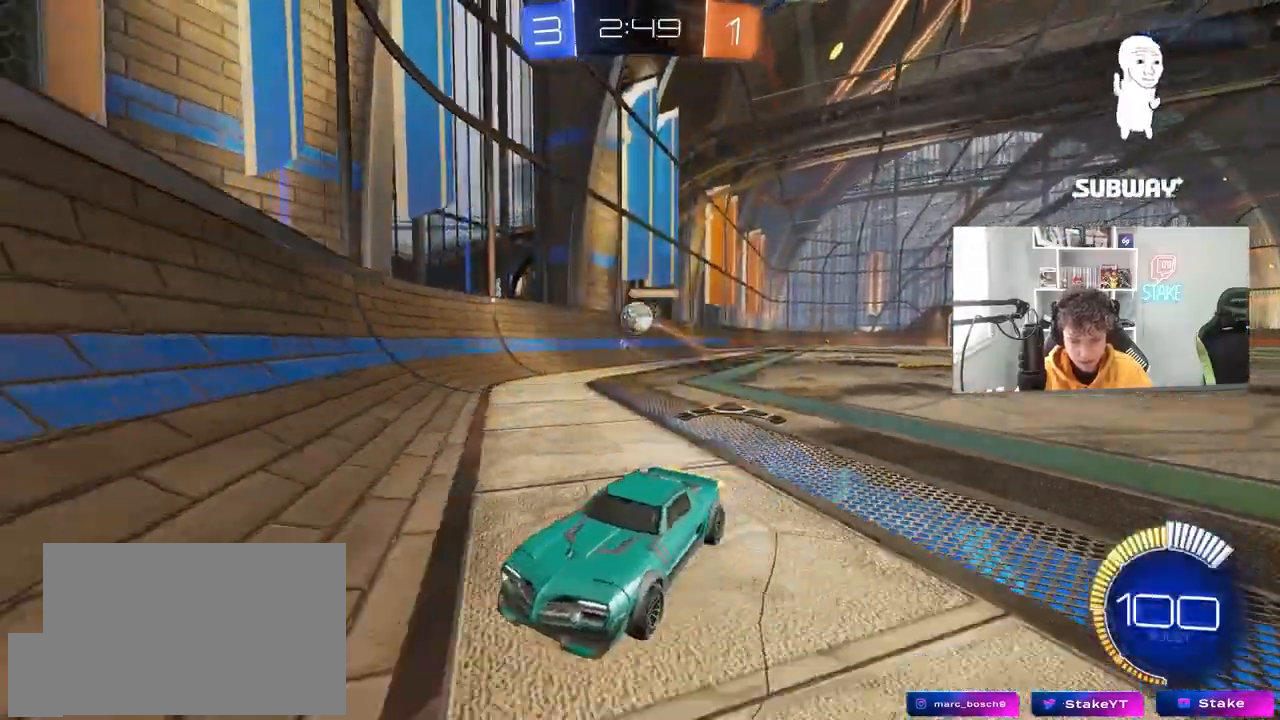
{"keys": ["a", "w"], "mouse": [], "mouse_move": "still", "events": [[200, "s", "up"], [333, "w", "down"]]}
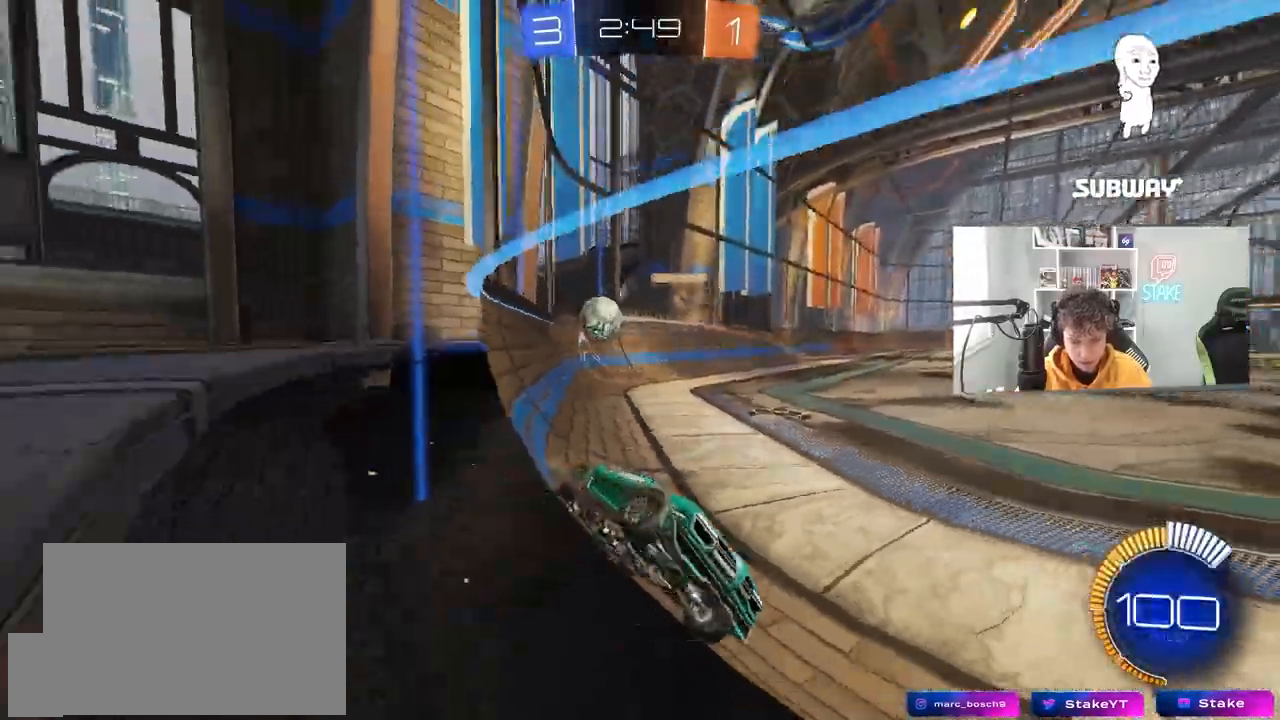
{"keys": ["s"], "mouse": [], "mouse_move": "still", "events": [[167, "w", "up"], [217, "a", "up"], [250, "s", "down"]]}
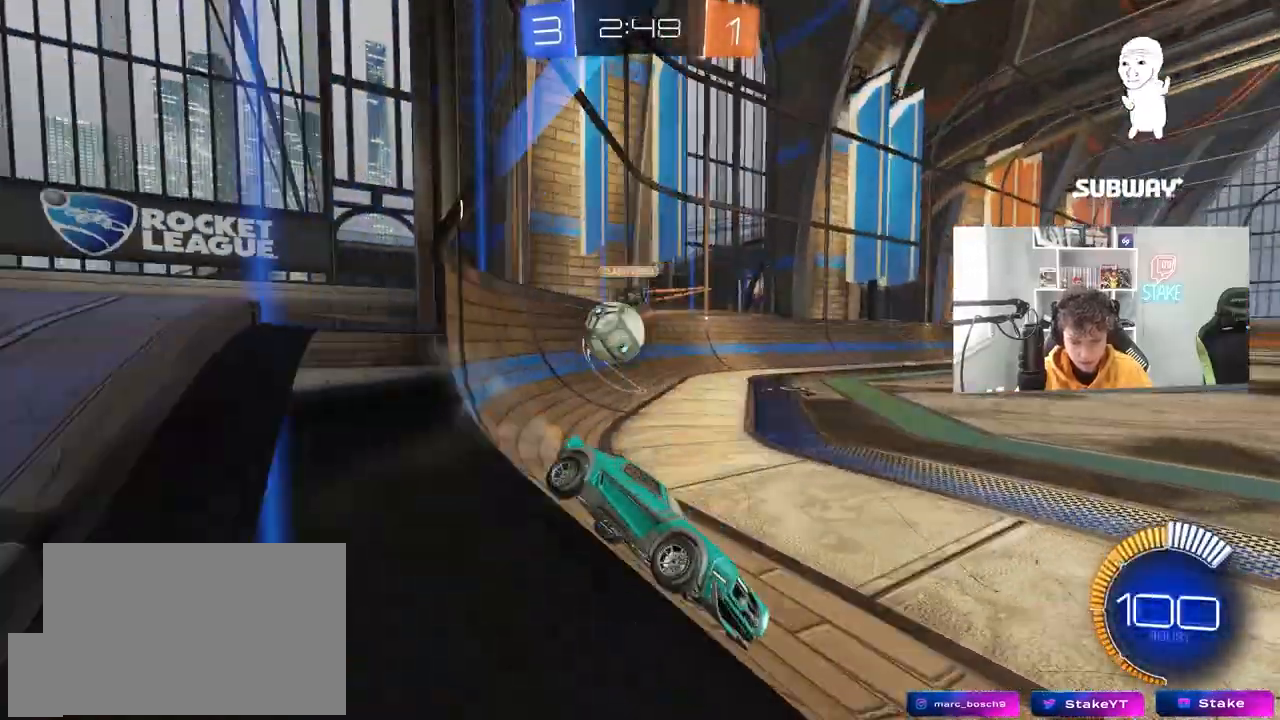
{"keys": ["a", "s"], "mouse": ["right"], "events": [[317, "mouse_right", "down"], [367, "mouse_right", "up"], [417, "a", "down"], [467, "mouse_right", "down"]]}
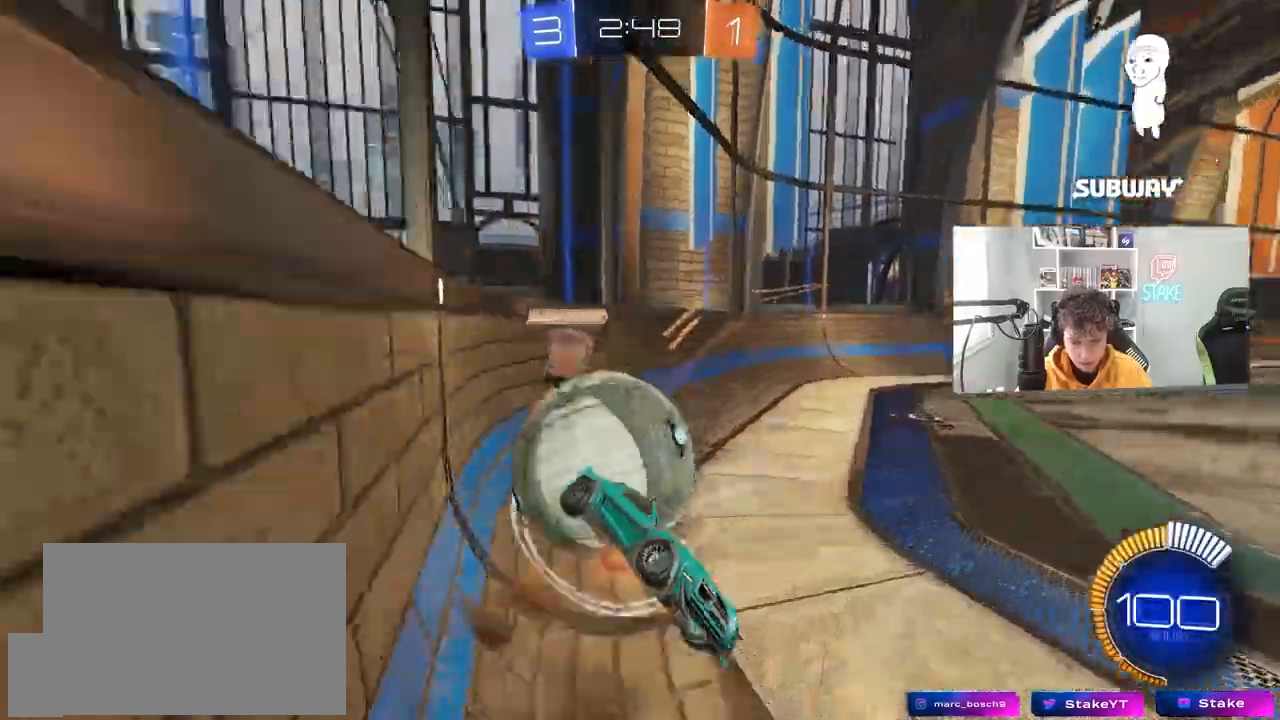
{"keys": ["a", "w"], "mouse": [], "mouse_move": "still", "events": [[200, "mouse_right", "up"], [333, "s", "up"], [333, "shift", "down"], [383, "w", "down"], [483, "shift", "up"]]}
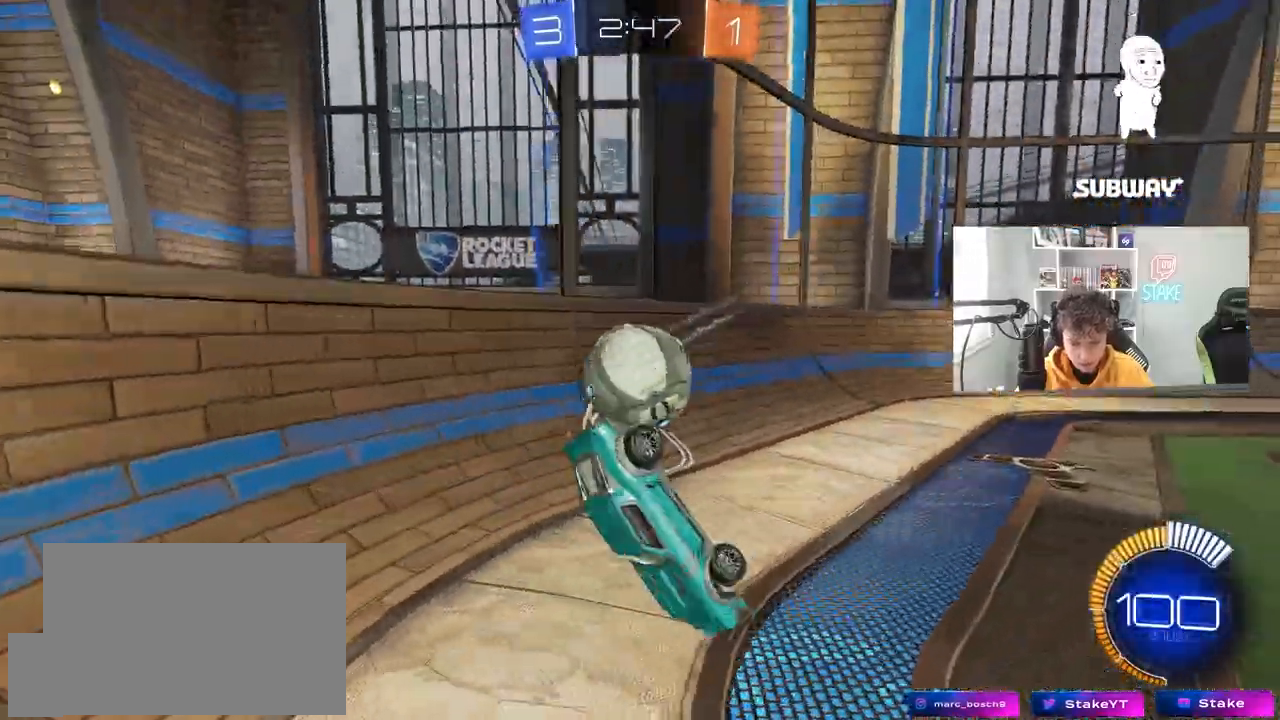
{"keys": ["a"], "mouse": ["left"], "mouse_move": "still", "events": [[167, "shift", "down"], [217, "shift", "up"], [300, "mouse_left", "down"], [300, "shift", "down"], [350, "shift", "up"], [350, "w", "up"], [400, "shift", "down"], [450, "shift", "up"]]}
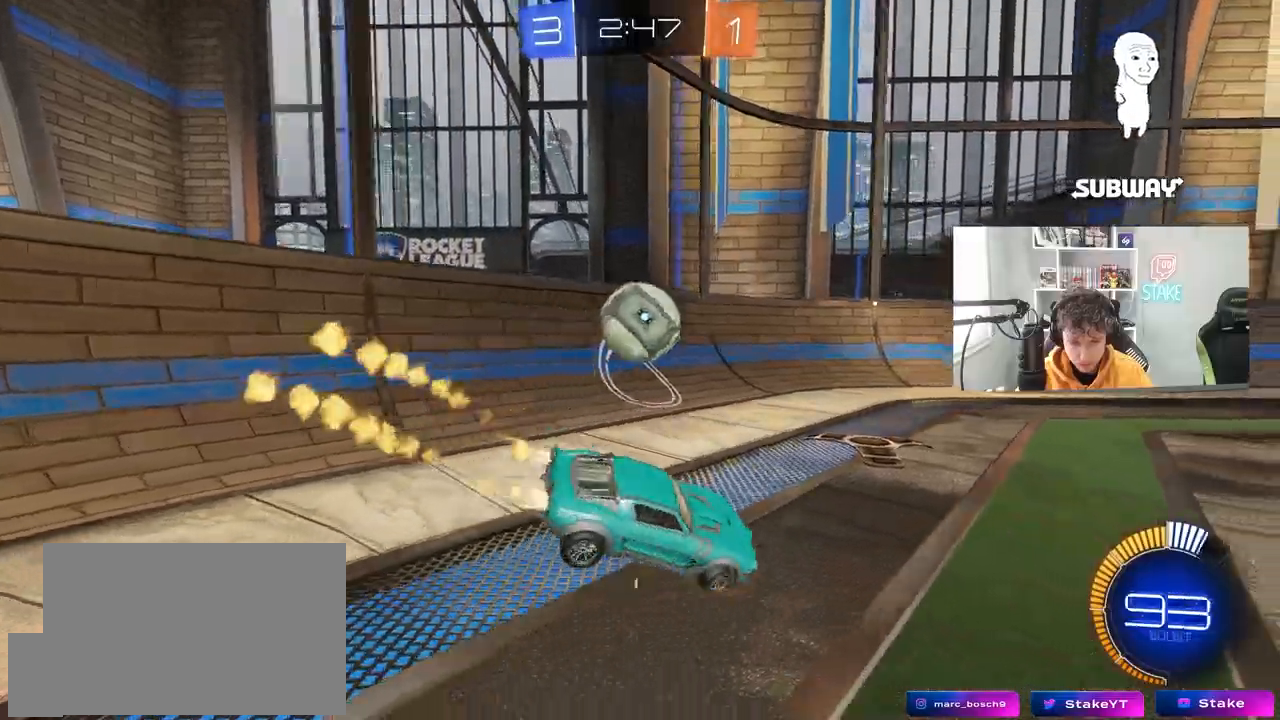
{"keys": ["w"], "mouse": ["left"], "mouse_move": "down-left", "events": [[33, "w", "down"], [267, "a", "up"]]}
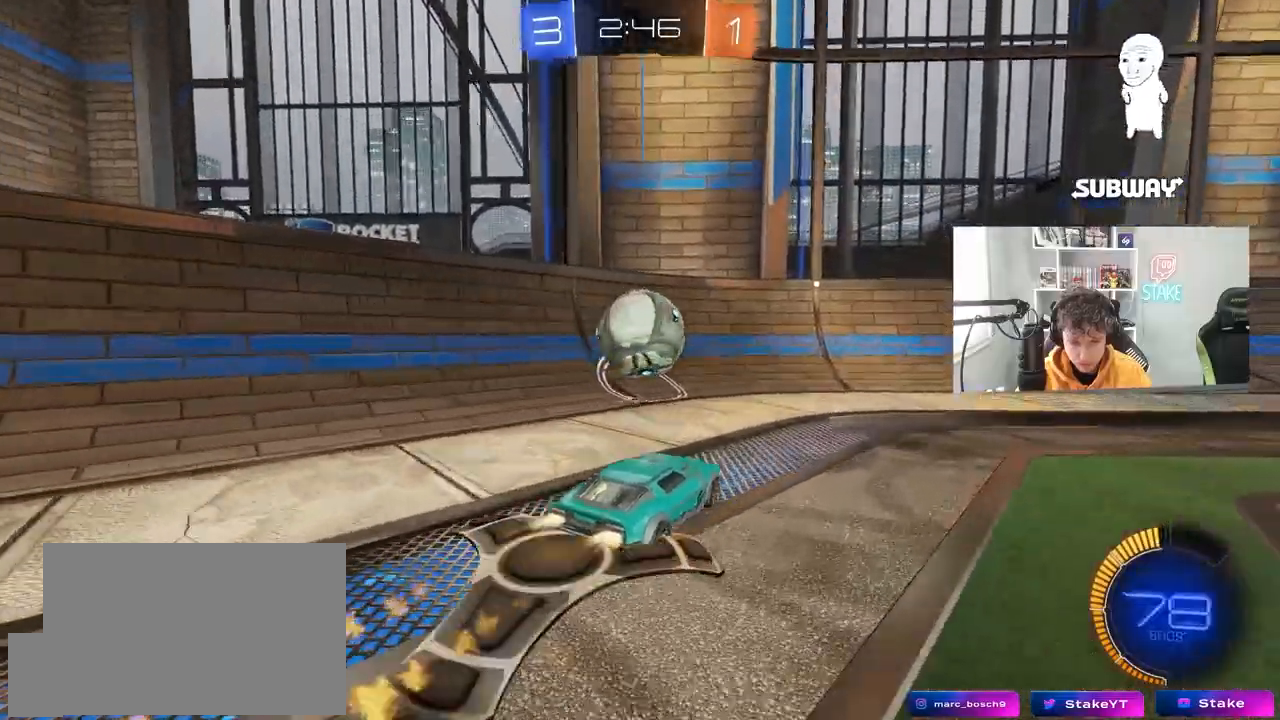
{"keys": ["d", "w"], "mouse": ["left"], "mouse_move": "still", "events": [[50, "a", "down"], [200, "a", "up"], [383, "mouse_left", "up"], [433, "mouse_left", "down"], [483, "d", "down"]]}
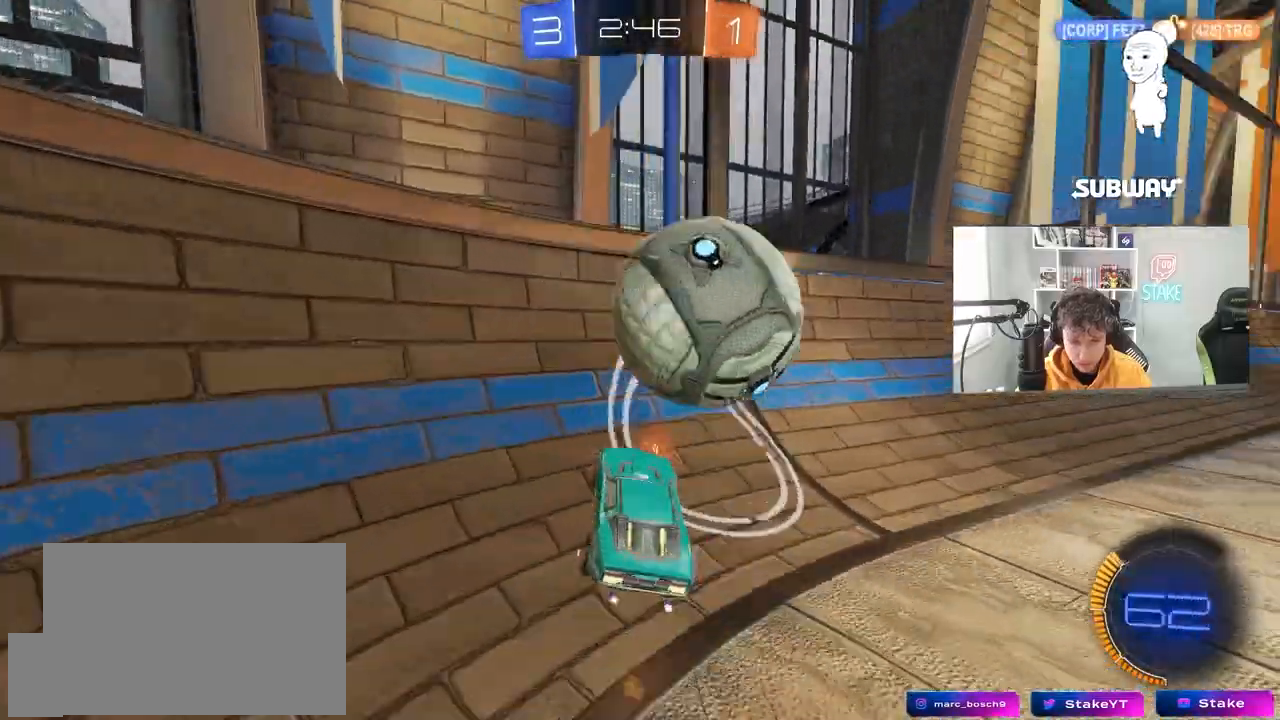
{"keys": ["w"], "mouse": ["left"], "mouse_move": "still", "events": [[117, "d", "up"], [250, "d", "down"], [450, "d", "up"]]}
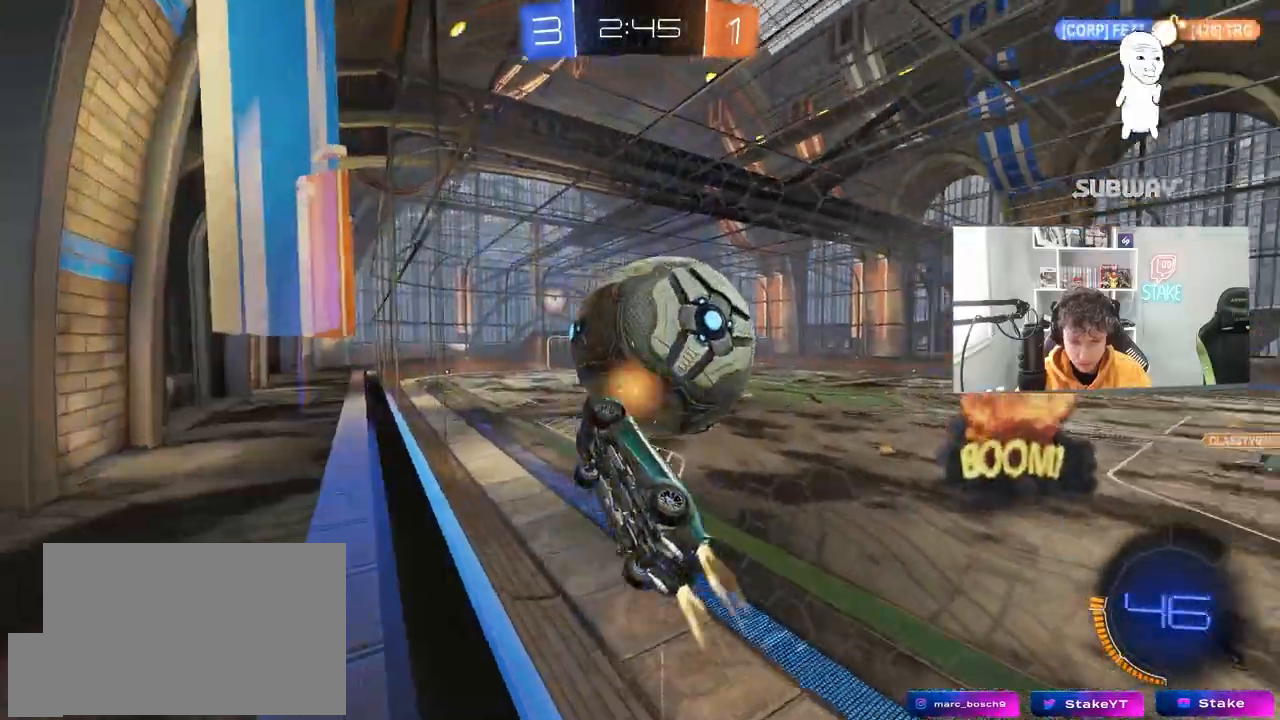
{"keys": ["a", "s", "shift"], "mouse": ["right"], "mouse_move": "down-left", "events": [[83, "mouse_left", "up"], [183, "d", "down"], [317, "d", "up"], [317, "mouse_right", "down"], [317, "w", "up"], [367, "a", "down"], [367, "s", "down"], [417, "shift", "down"]]}